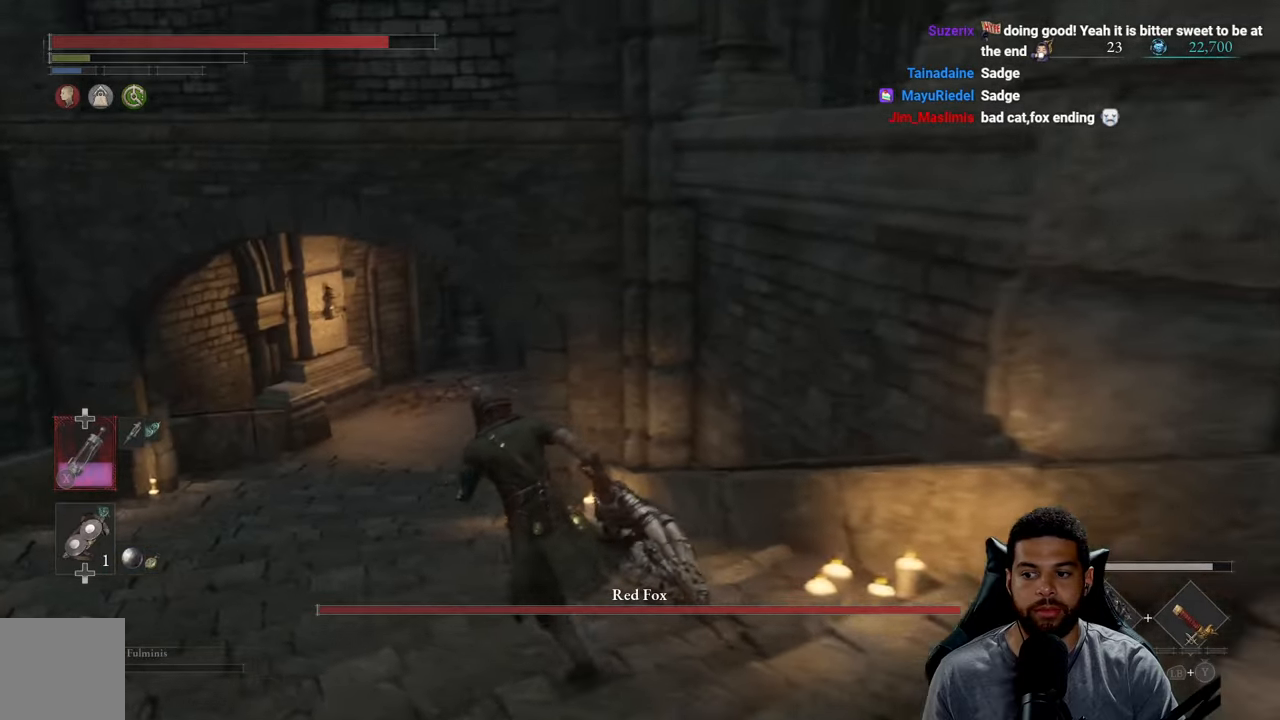
Gameplay with a controller (Xbox layout); each line is a JSON object with the inputs held at the frame after it. "events" lists button and stick changes between this image and that frame as [ms after this image, input, new state], when the widget could be followed in between.
{"buttons": ["B"], "left_stick": "up-left", "right_stick": "center", "events": []}
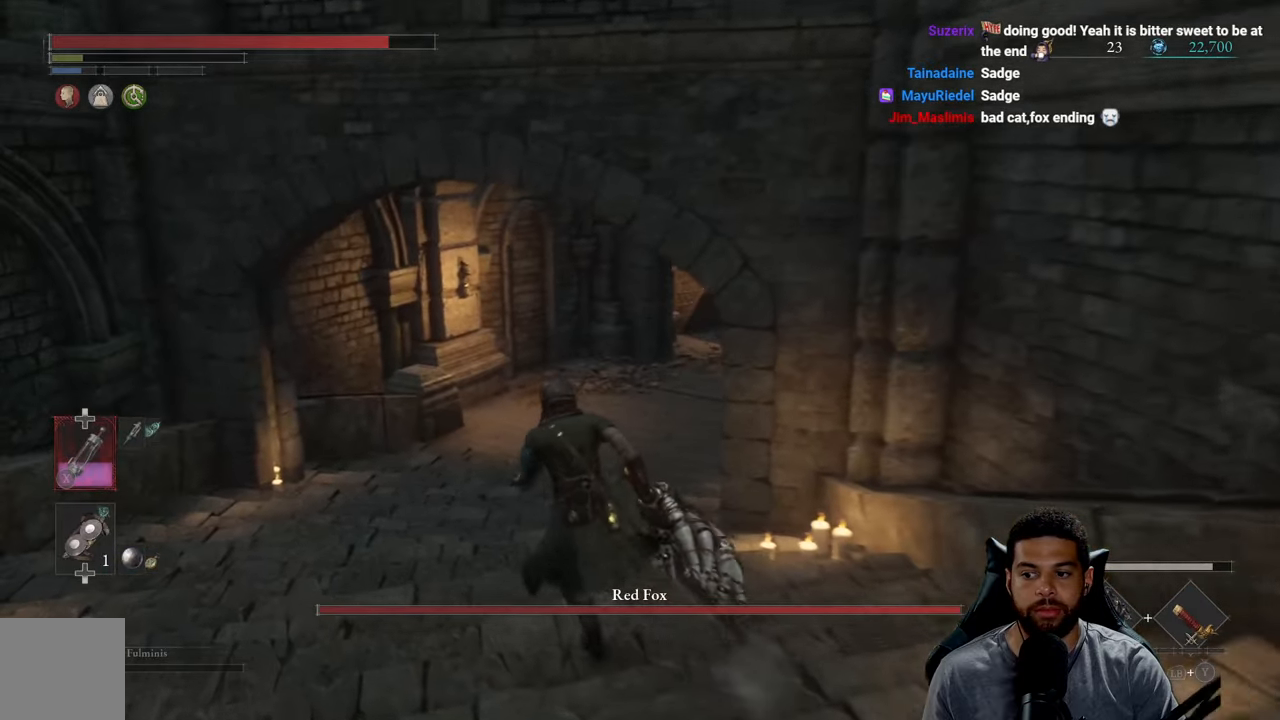
{"buttons": ["B"], "left_stick": "up-left", "right_stick": "center", "events": []}
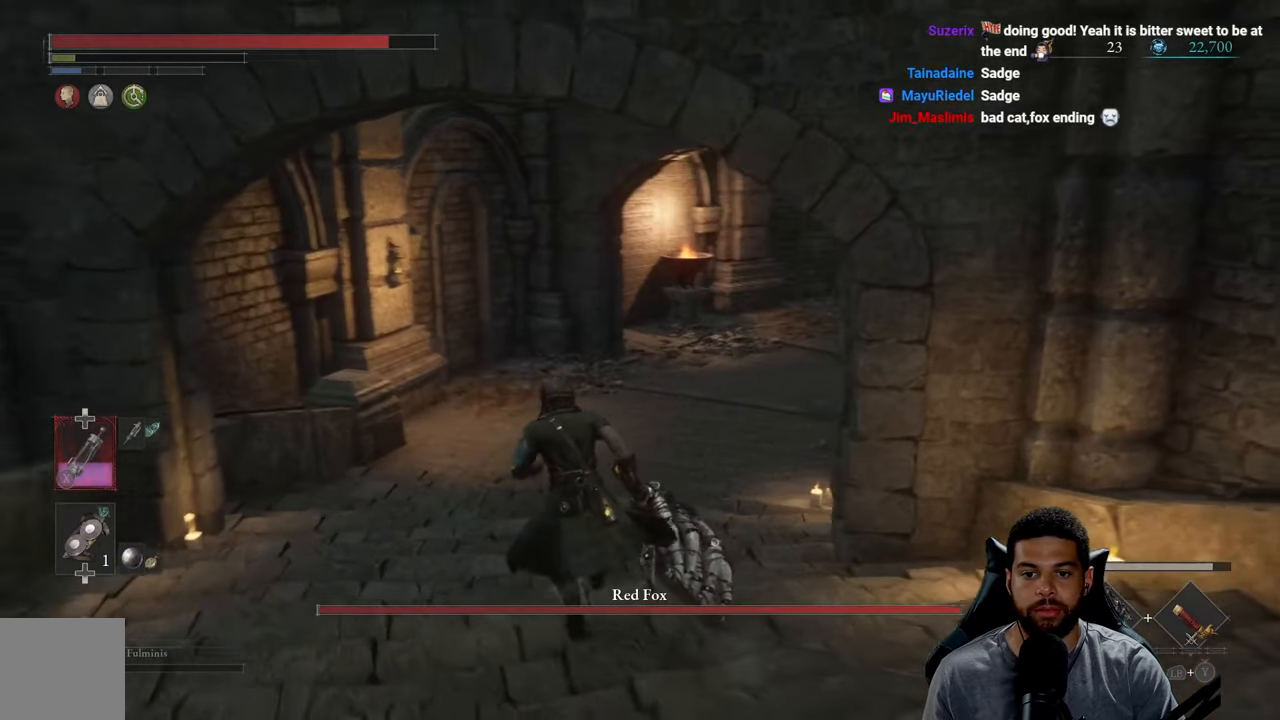
{"buttons": [], "left_stick": "up-left", "right_stick": "center", "events": [[484, "B", "up"]]}
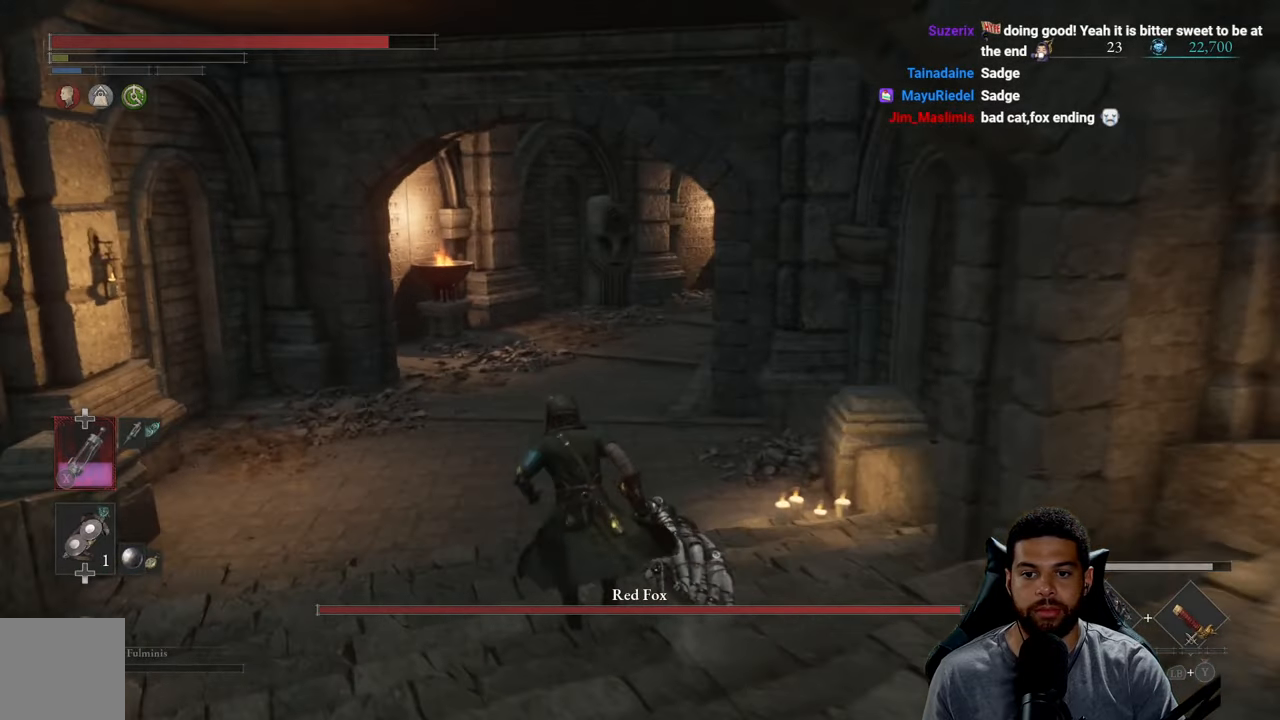
{"buttons": ["B"], "left_stick": "up-left", "right_stick": "right", "events": [[67, "B", "down"], [334, "right_stick", "right"]]}
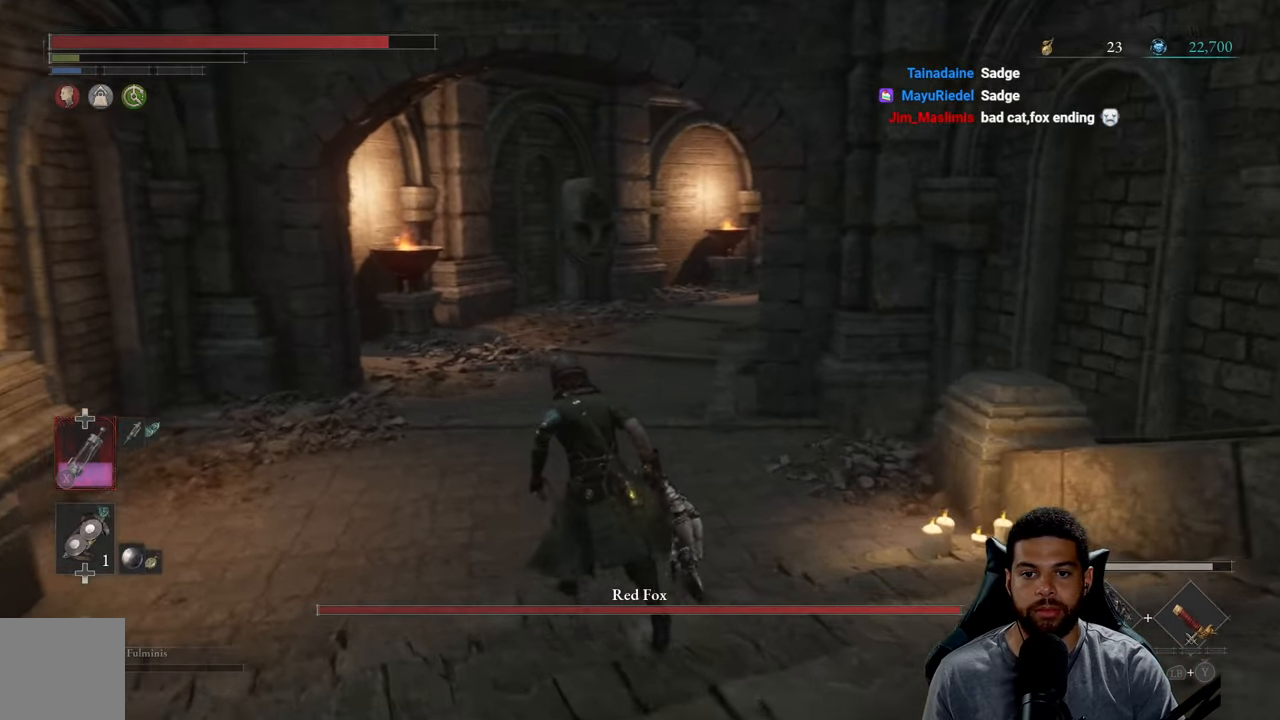
{"buttons": ["B"], "left_stick": "up-left", "right_stick": "right", "events": []}
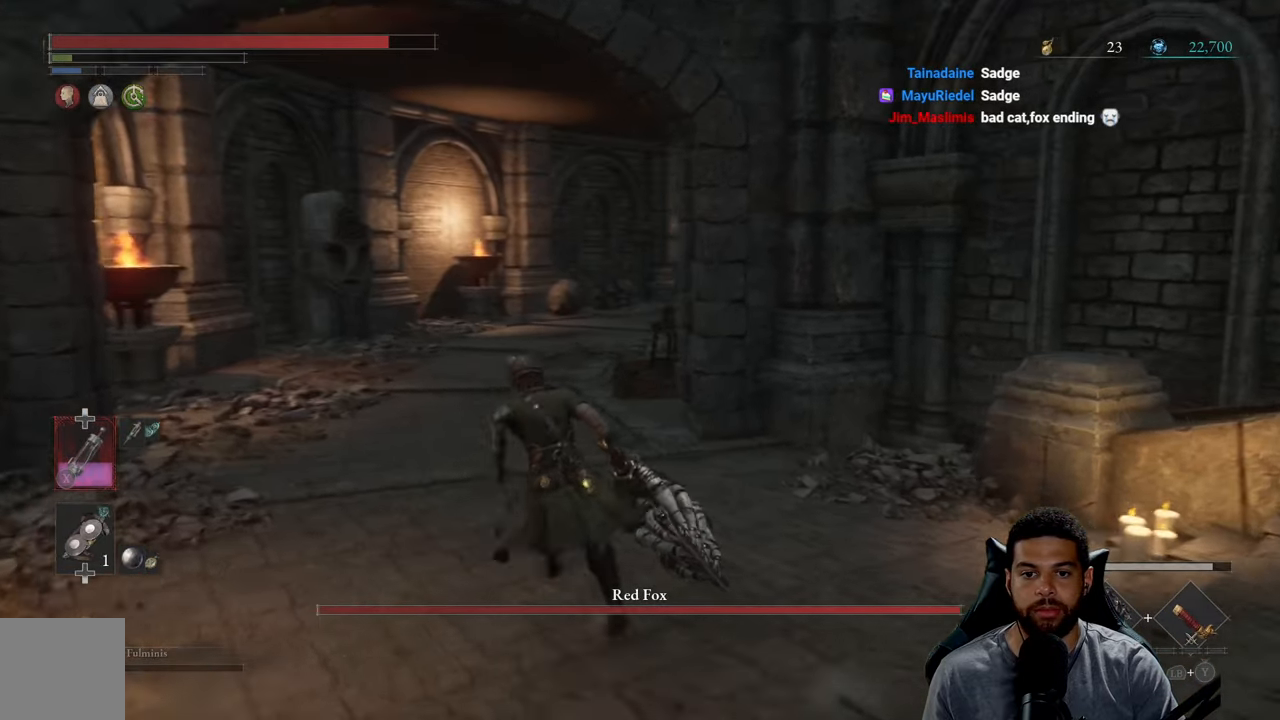
{"buttons": ["B"], "left_stick": "up-left", "right_stick": "right", "events": []}
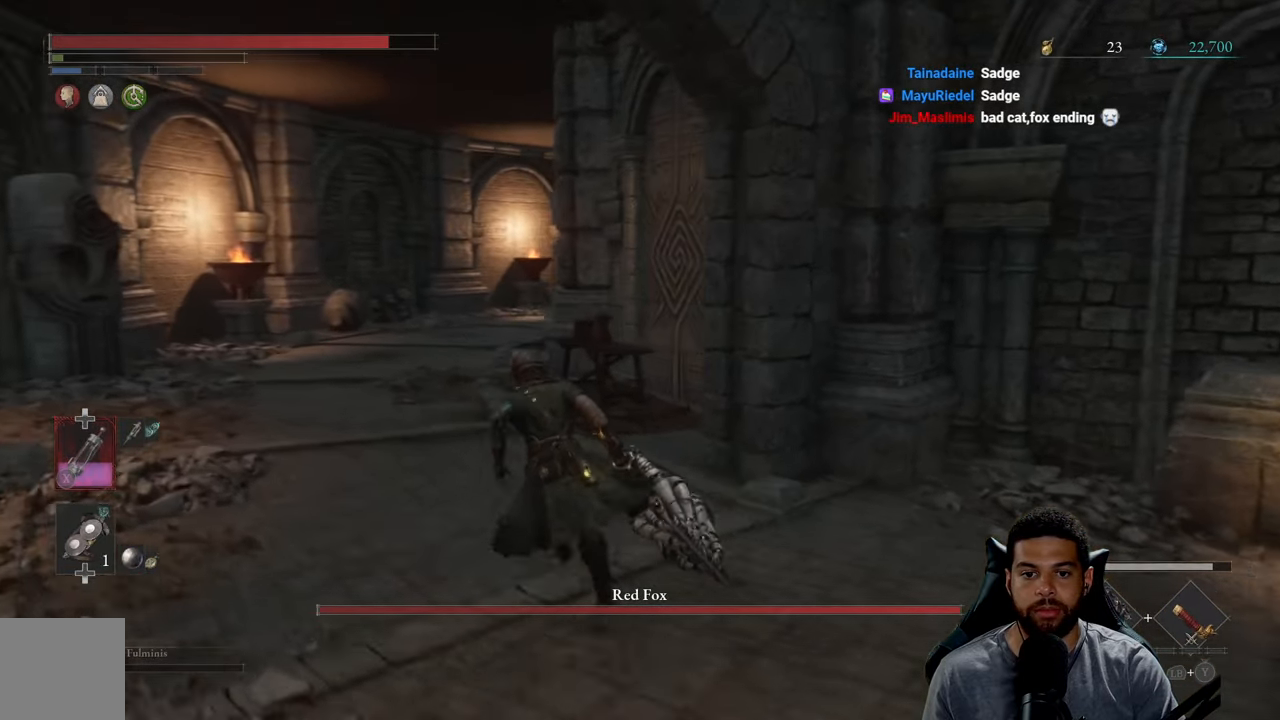
{"buttons": ["B"], "left_stick": "up-left", "right_stick": "right", "events": []}
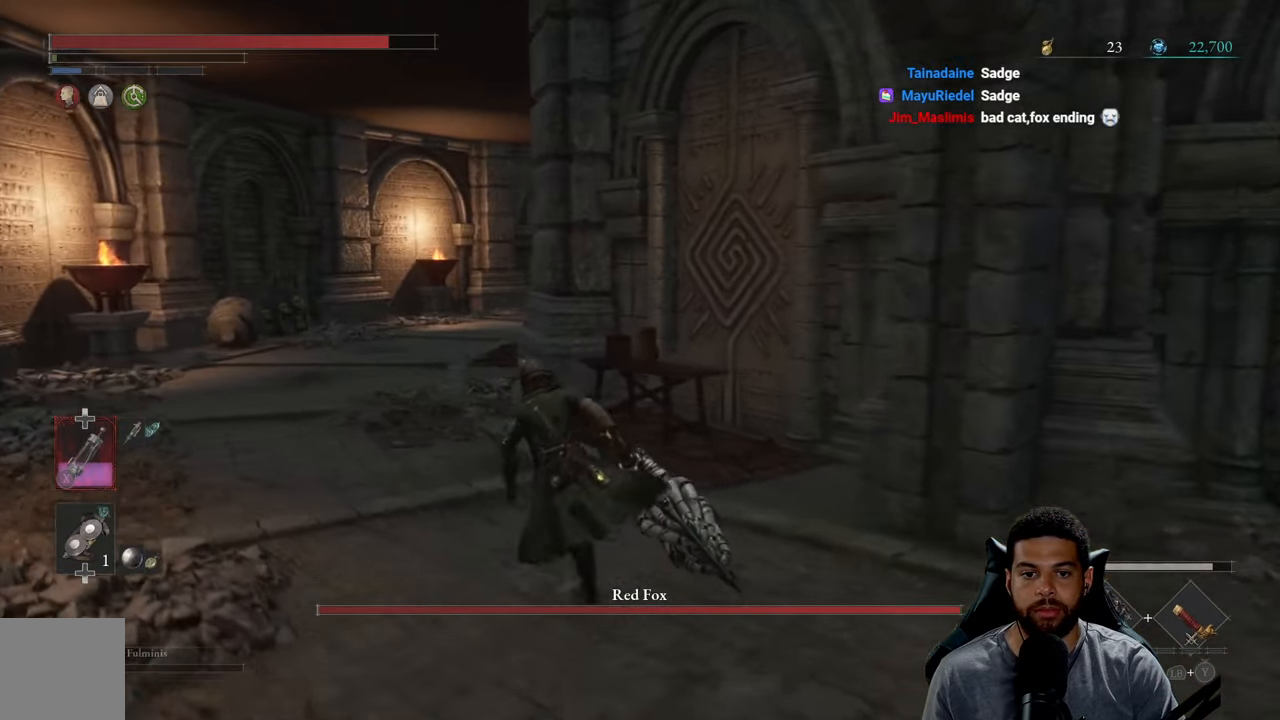
{"buttons": ["B"], "left_stick": "up-left", "right_stick": "right", "events": []}
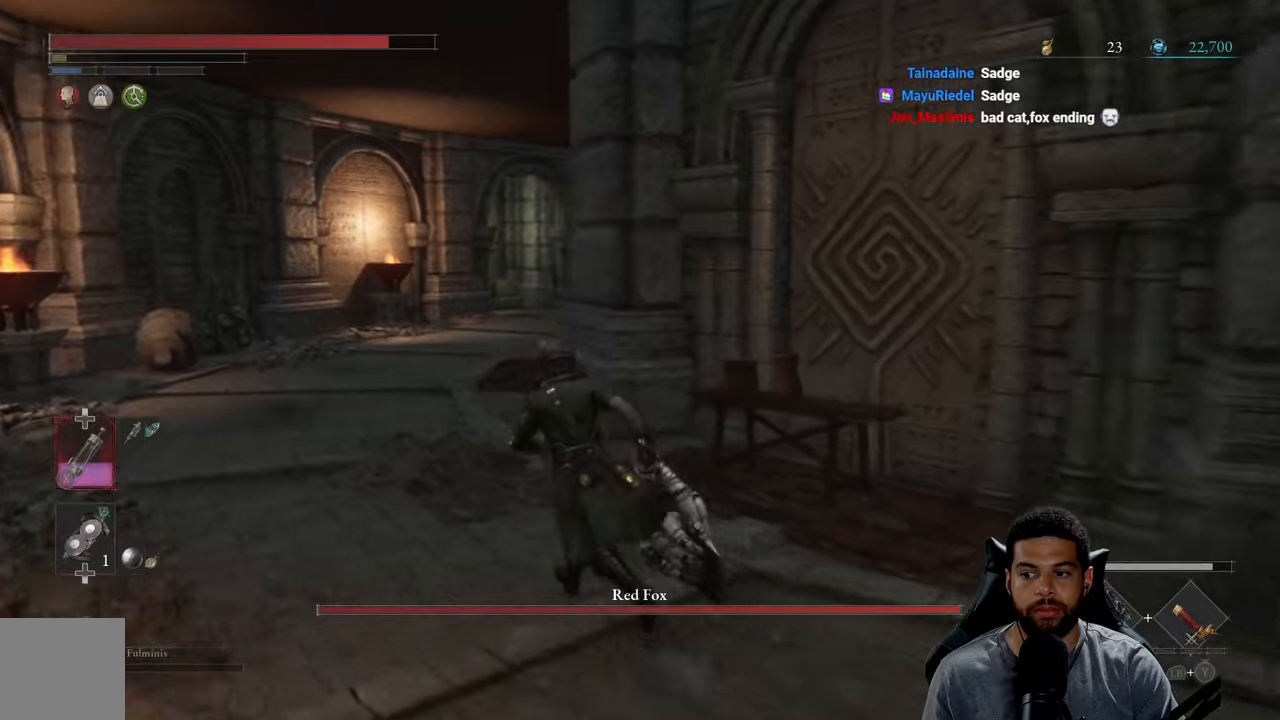
{"buttons": ["B"], "left_stick": "down-left", "right_stick": "center", "events": [[150, "left_stick", "left"], [416, "left_stick", "down-left"], [466, "right_stick", "center"]]}
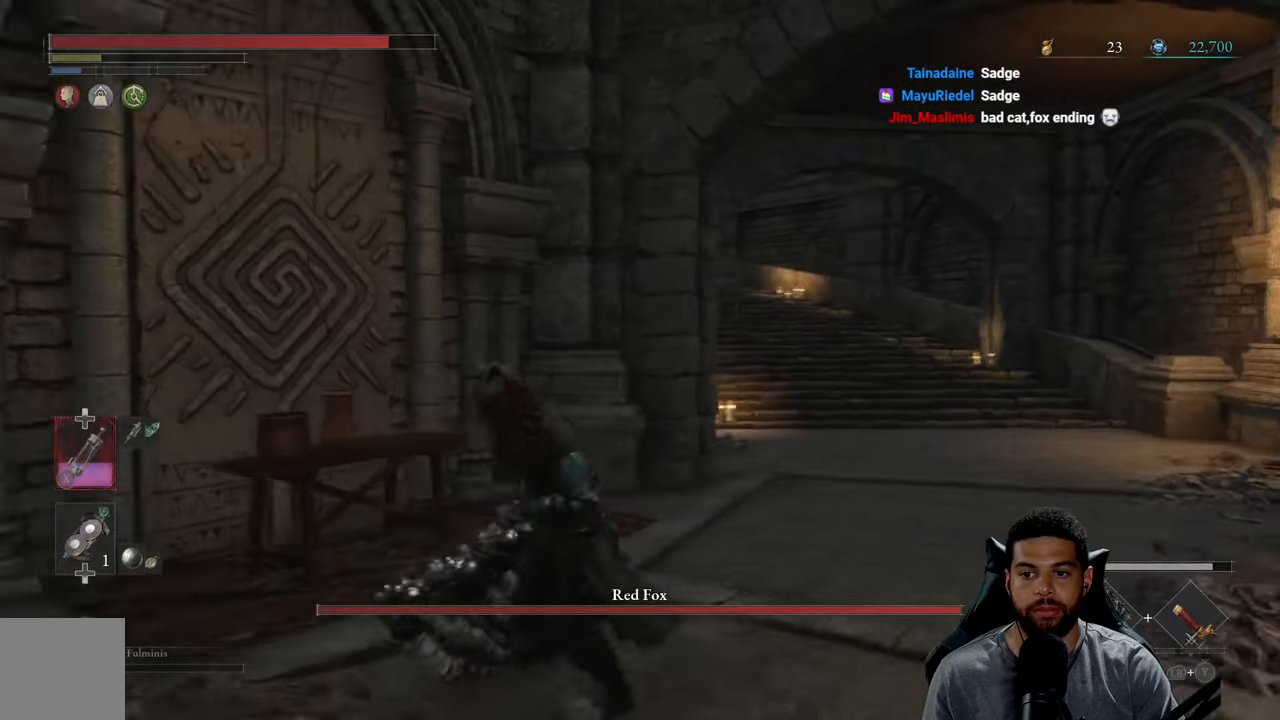
{"buttons": ["B"], "left_stick": "down-left", "right_stick": "center", "events": []}
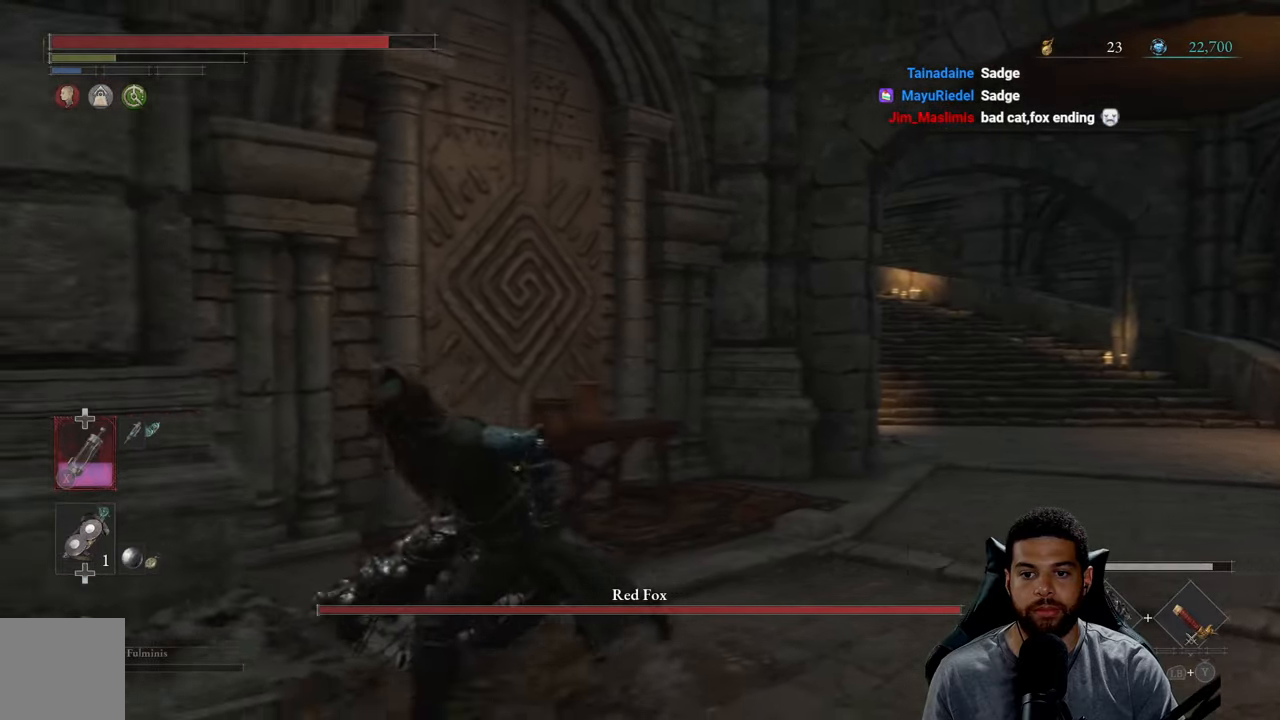
{"buttons": ["B"], "left_stick": "up-left", "right_stick": "center", "events": [[66, "left_stick", "left"], [66, "right_stick", "left"], [183, "left_stick", "up-left"], [416, "right_stick", "center"]]}
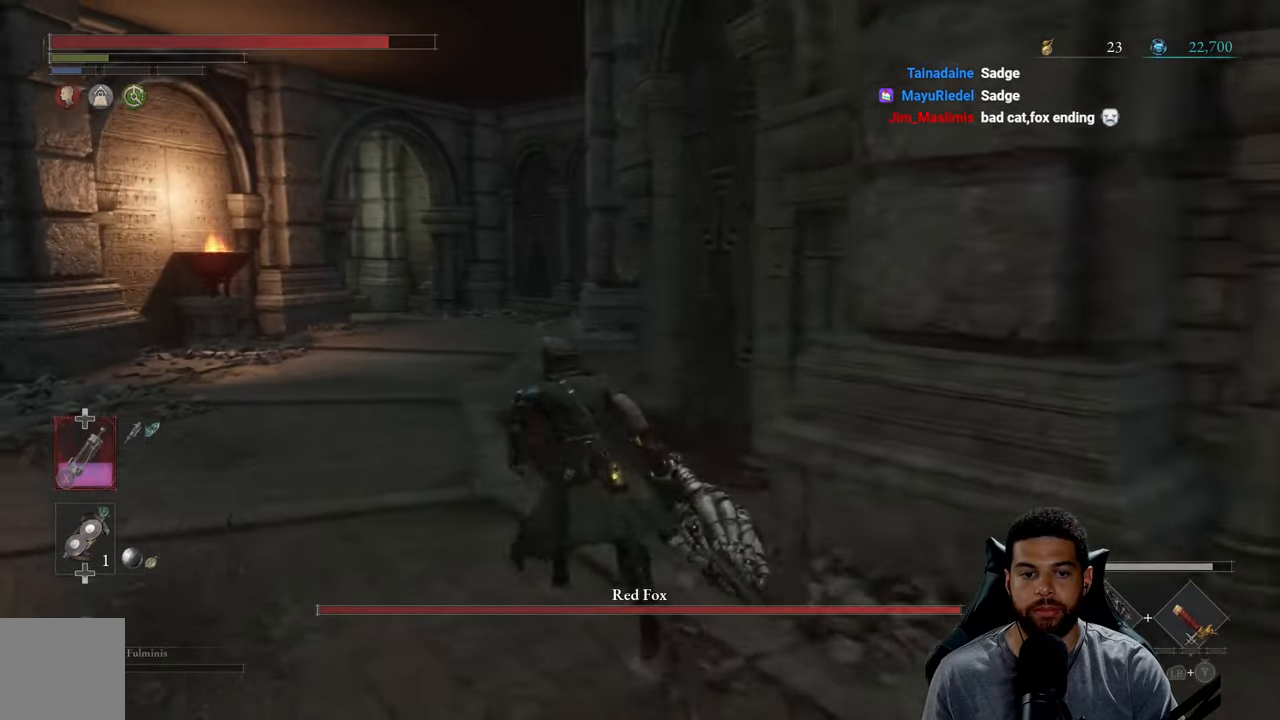
{"buttons": ["B"], "left_stick": "up", "right_stick": "center", "events": [[200, "left_stick", "up"]]}
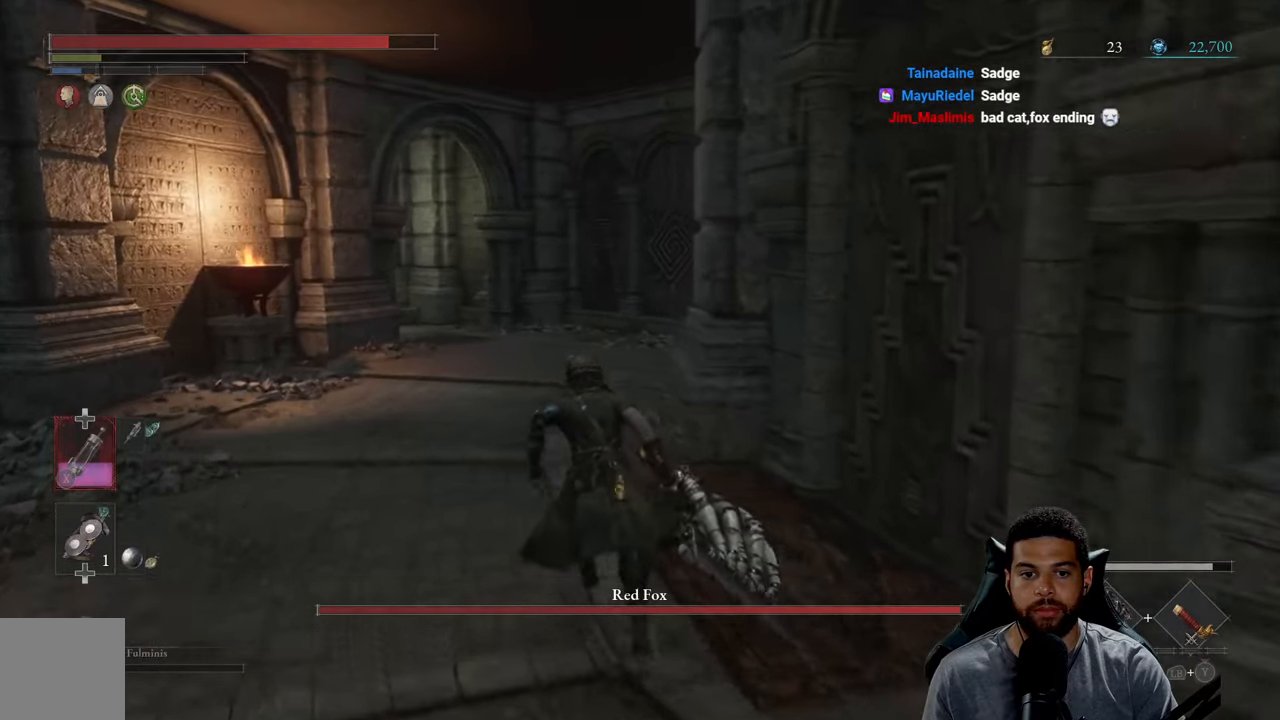
{"buttons": ["B"], "left_stick": "up", "right_stick": "center", "events": [[183, "B", "up"], [300, "B", "down"]]}
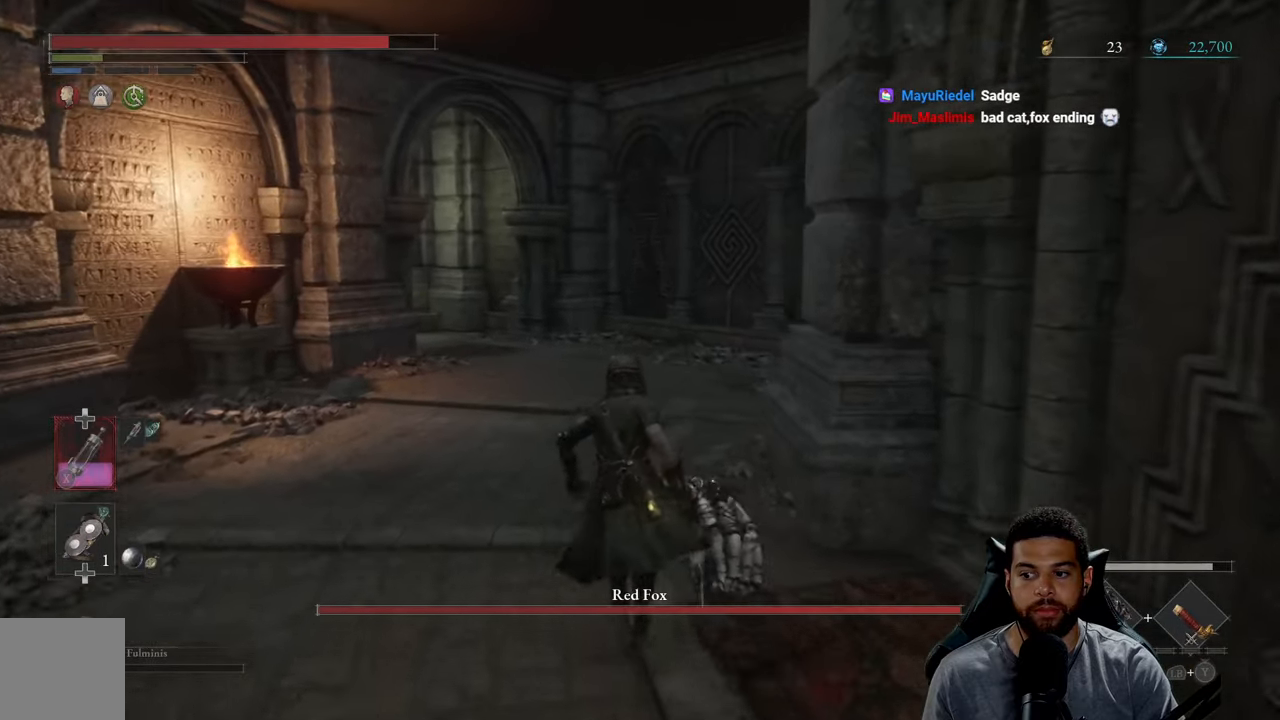
{"buttons": ["B"], "left_stick": "up-left", "right_stick": "center", "events": [[50, "right_stick", "right"], [116, "left_stick", "up-left"], [250, "right_stick", "center"]]}
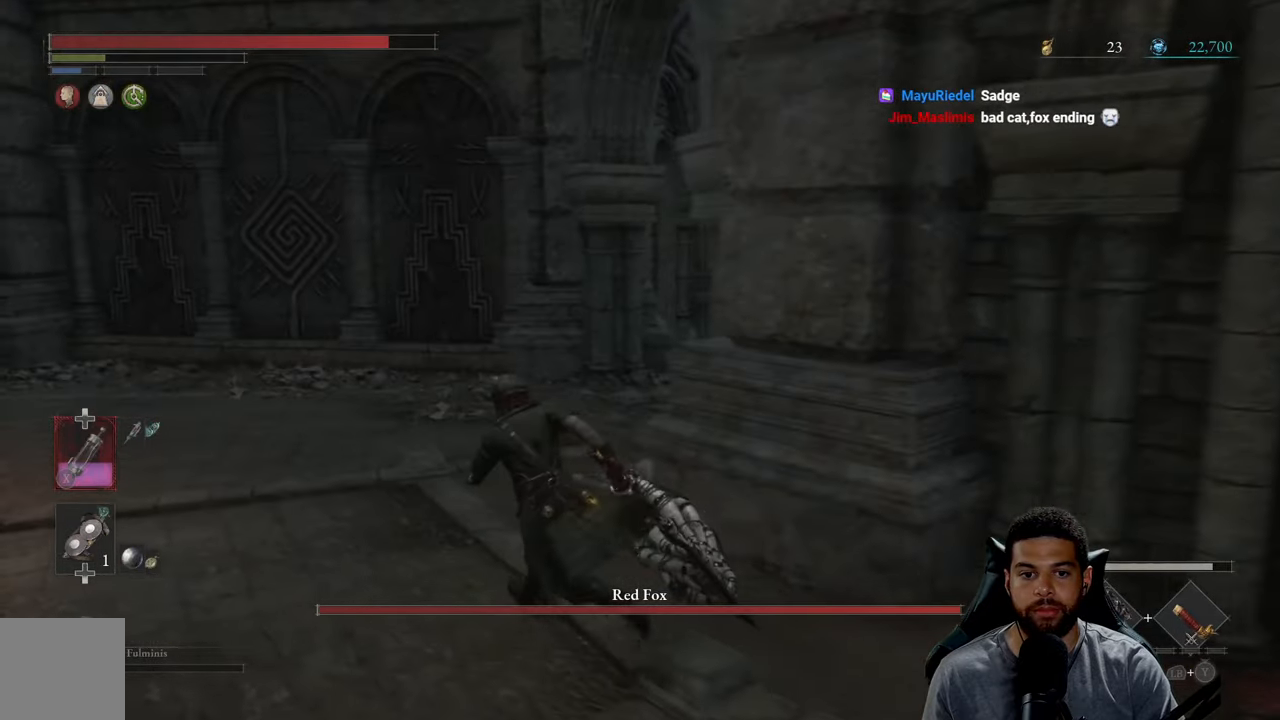
{"buttons": ["B"], "left_stick": "up", "right_stick": "left", "events": [[333, "right_stick", "left"], [383, "left_stick", "up"]]}
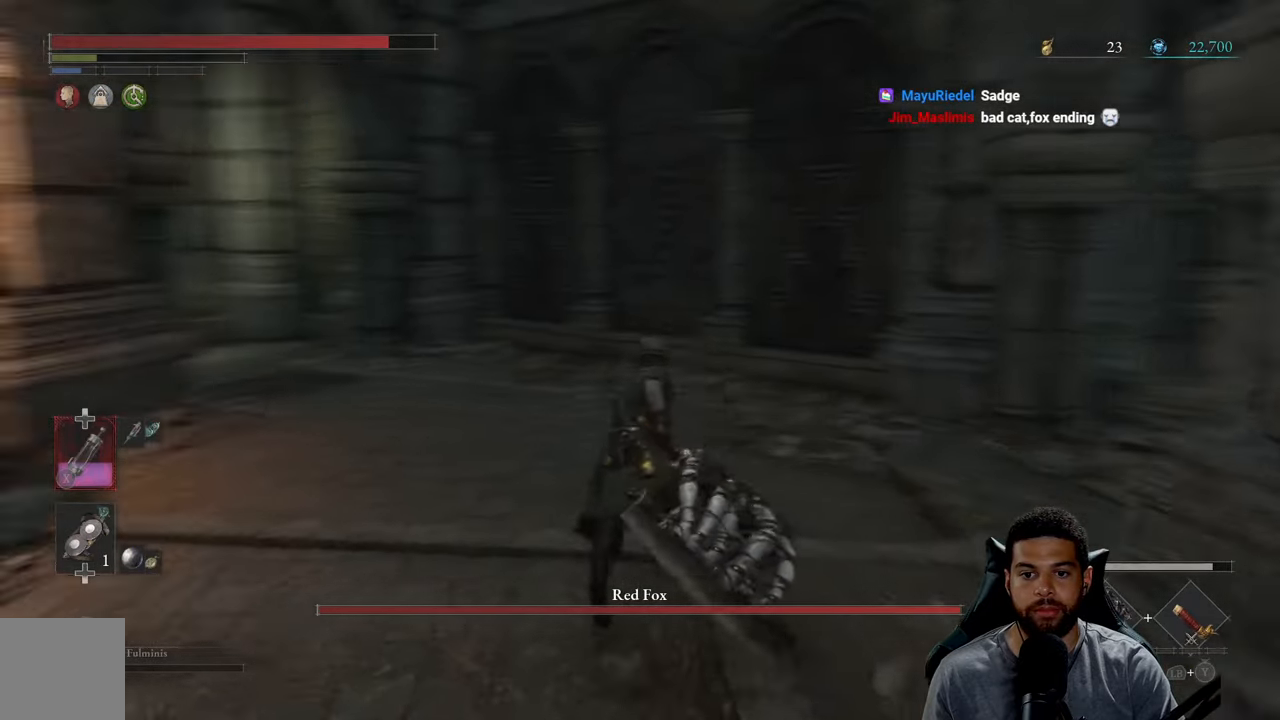
{"buttons": [], "left_stick": "up-right", "right_stick": "center", "events": [[116, "right_stick", "center"], [150, "B", "up"], [283, "right_stick", "left"], [333, "left_stick", "up-right"], [500, "right_stick", "center"]]}
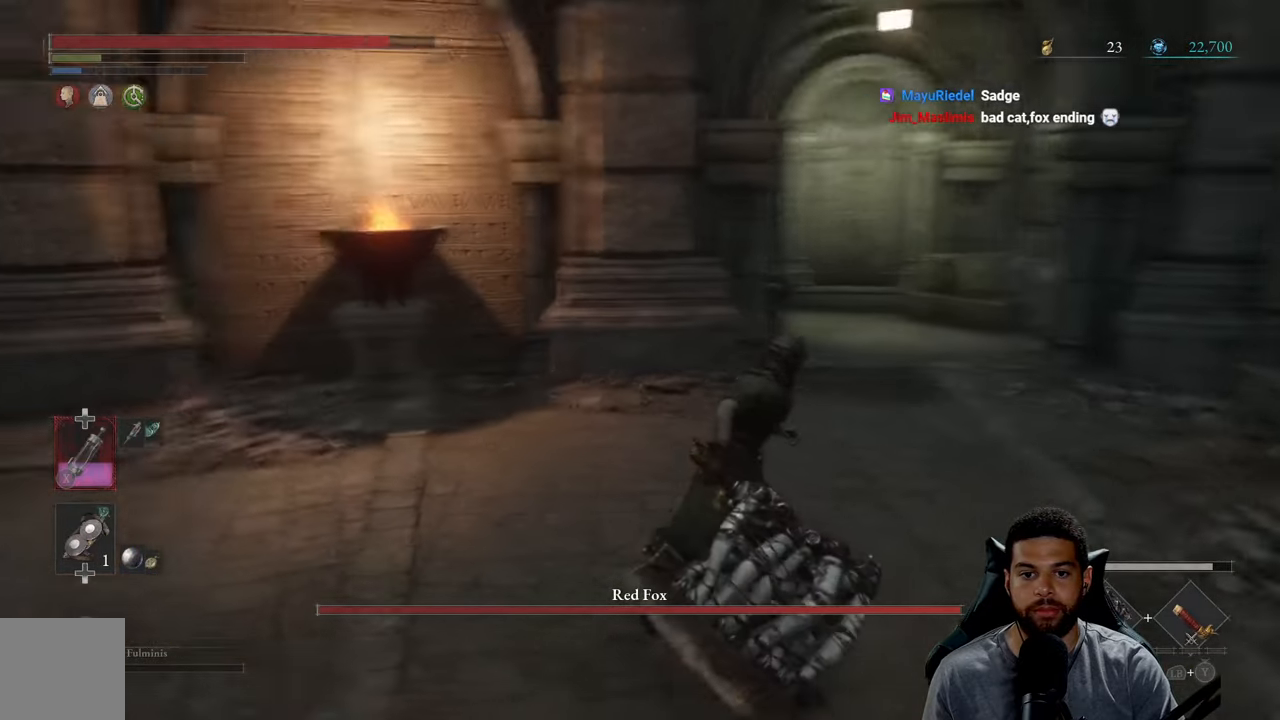
{"buttons": ["B"], "left_stick": "up-right", "right_stick": "left", "events": [[100, "B", "down"], [366, "right_stick", "left"]]}
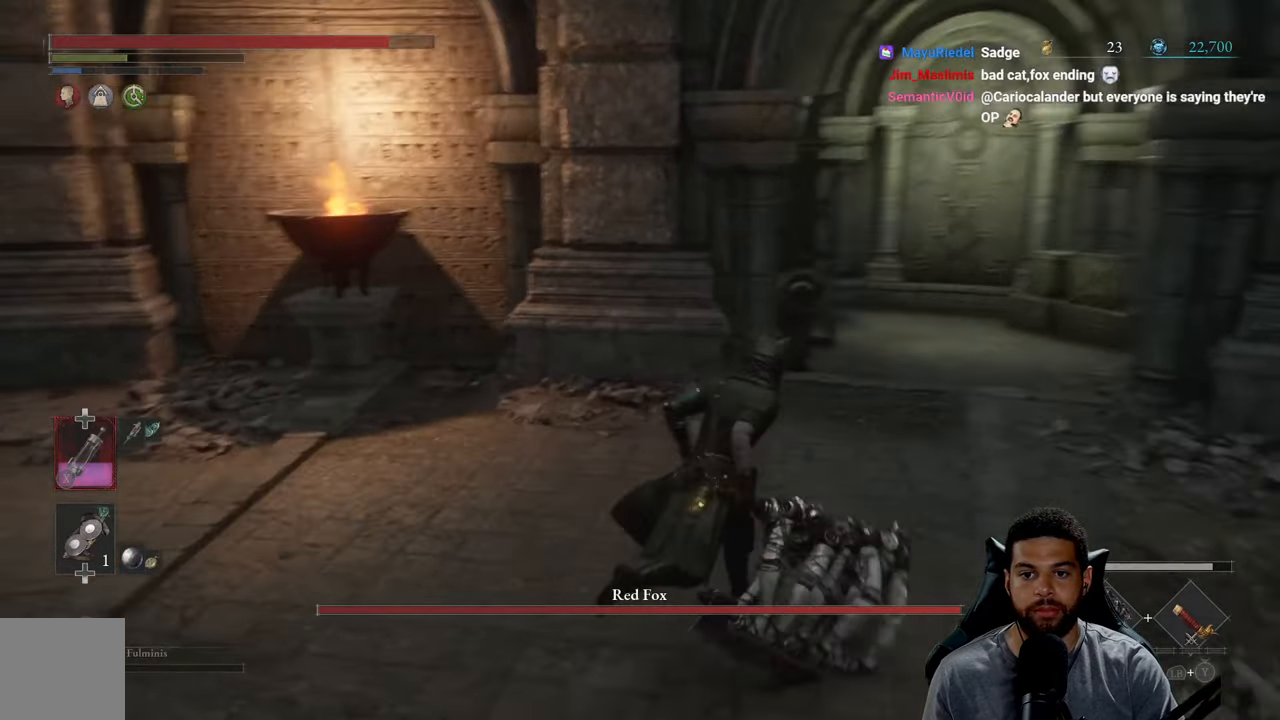
{"buttons": ["B"], "left_stick": "up-right", "right_stick": "center", "events": [[233, "right_stick", "center"]]}
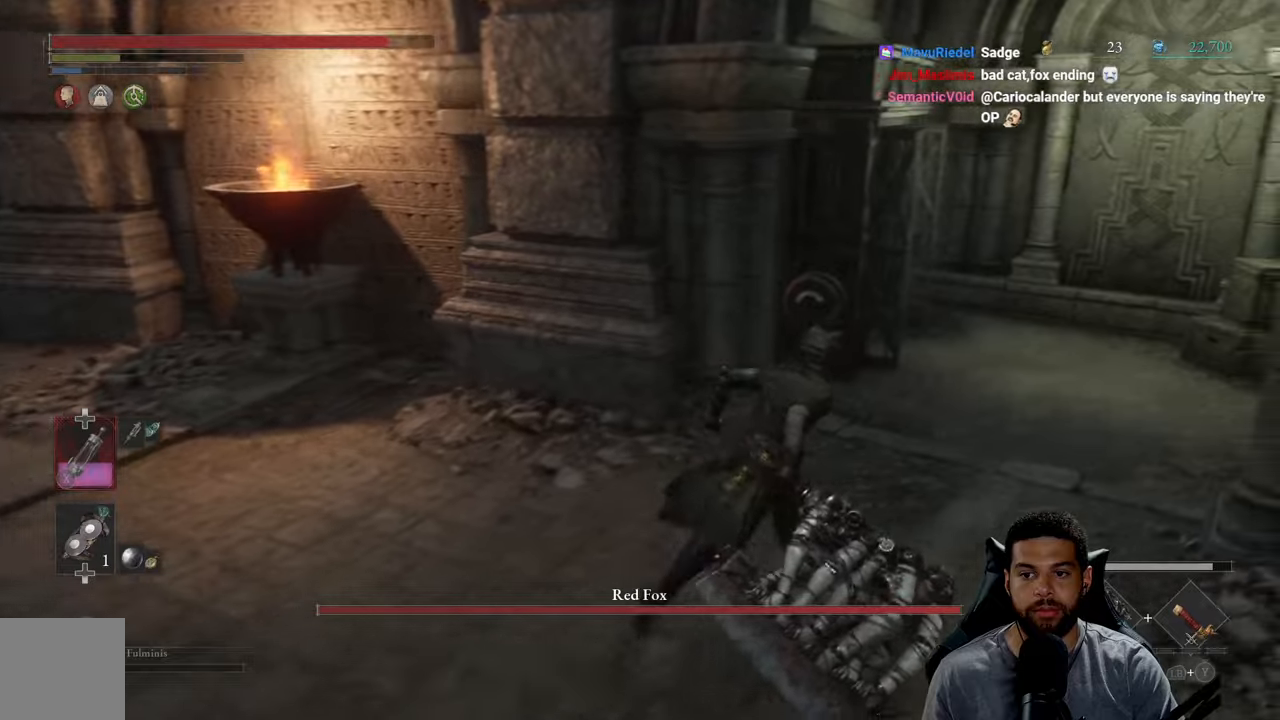
{"buttons": [], "left_stick": "up-right", "right_stick": "left", "events": [[50, "right_stick", "left"], [117, "right_stick", "center"], [200, "B", "up"], [417, "right_stick", "left"]]}
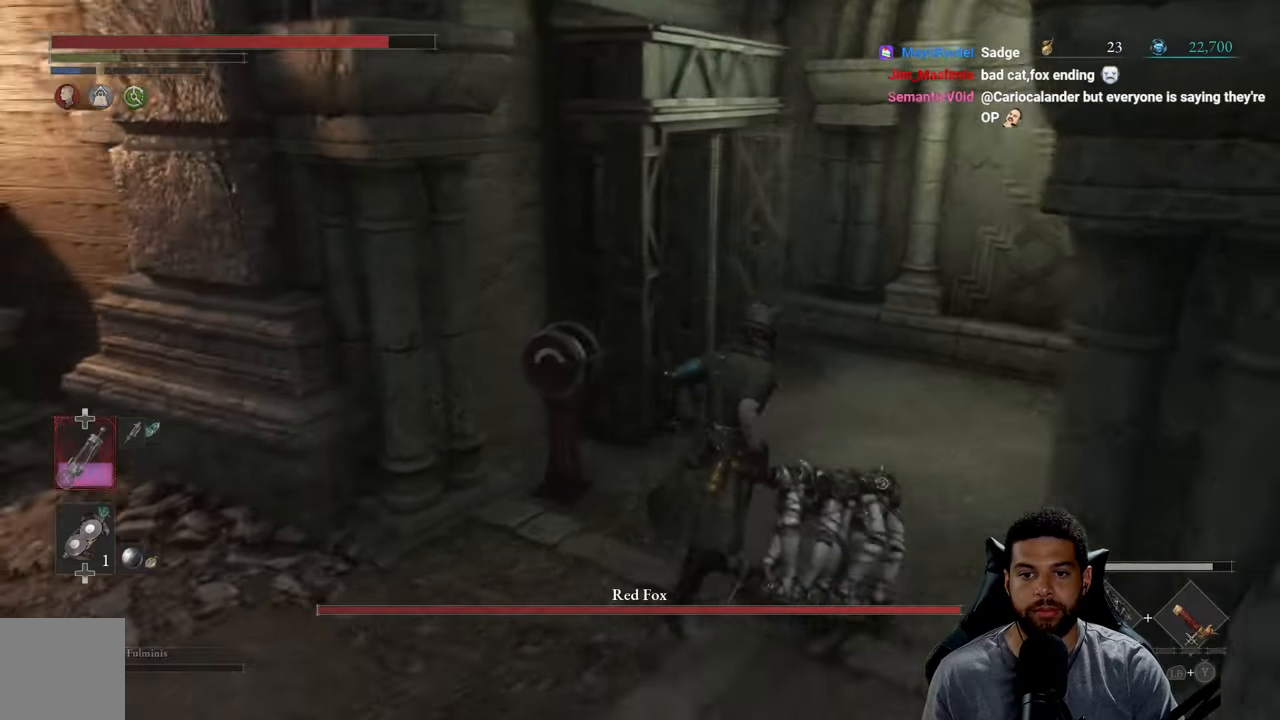
{"buttons": [], "left_stick": "up-right", "right_stick": "center", "events": [[267, "right_stick", "center"]]}
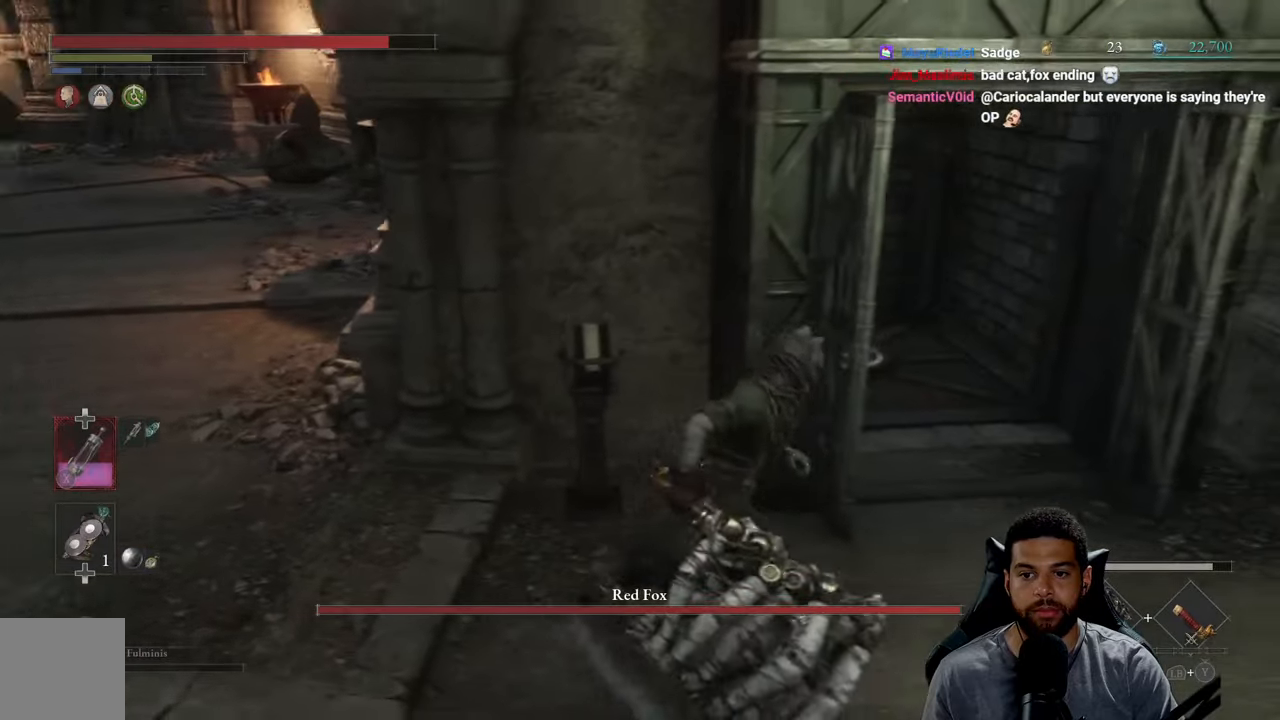
{"buttons": [], "left_stick": "up-right", "right_stick": "center", "events": [[67, "right_stick", "left"], [283, "right_stick", "center"]]}
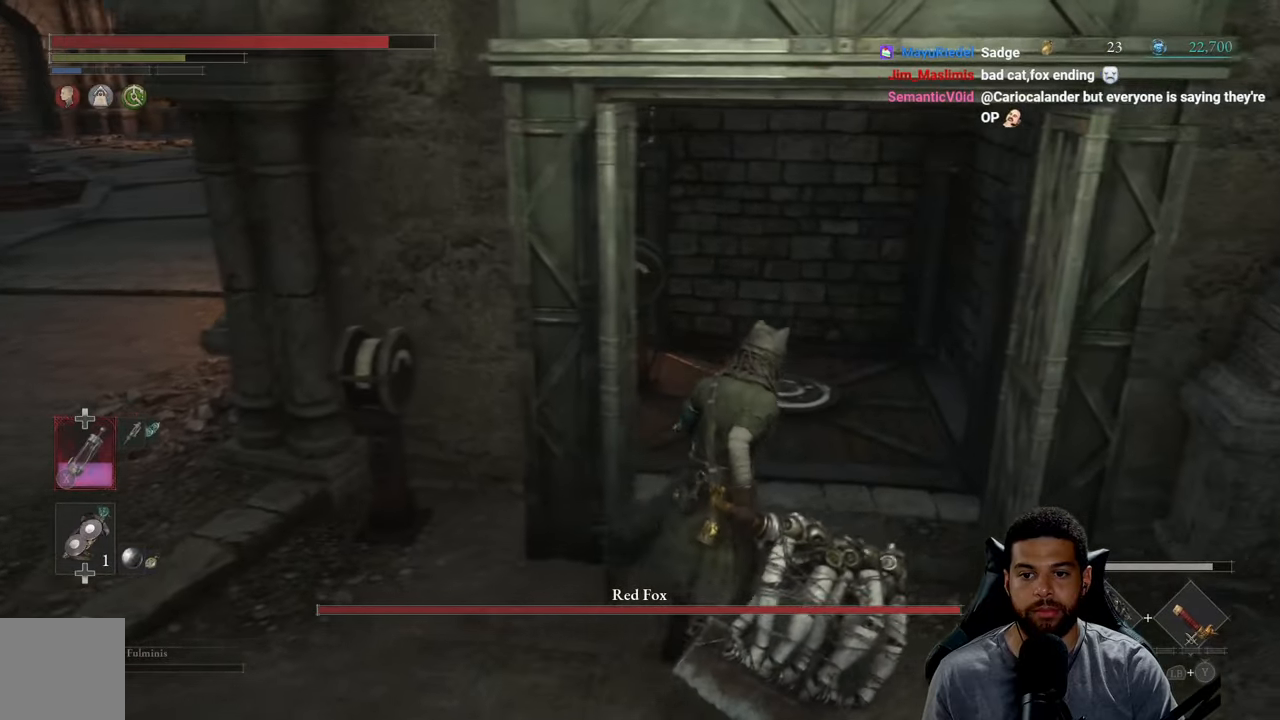
{"buttons": [], "left_stick": "up-right", "right_stick": "left", "events": [[67, "right_stick", "left"], [233, "right_stick", "center"], [433, "right_stick", "left"]]}
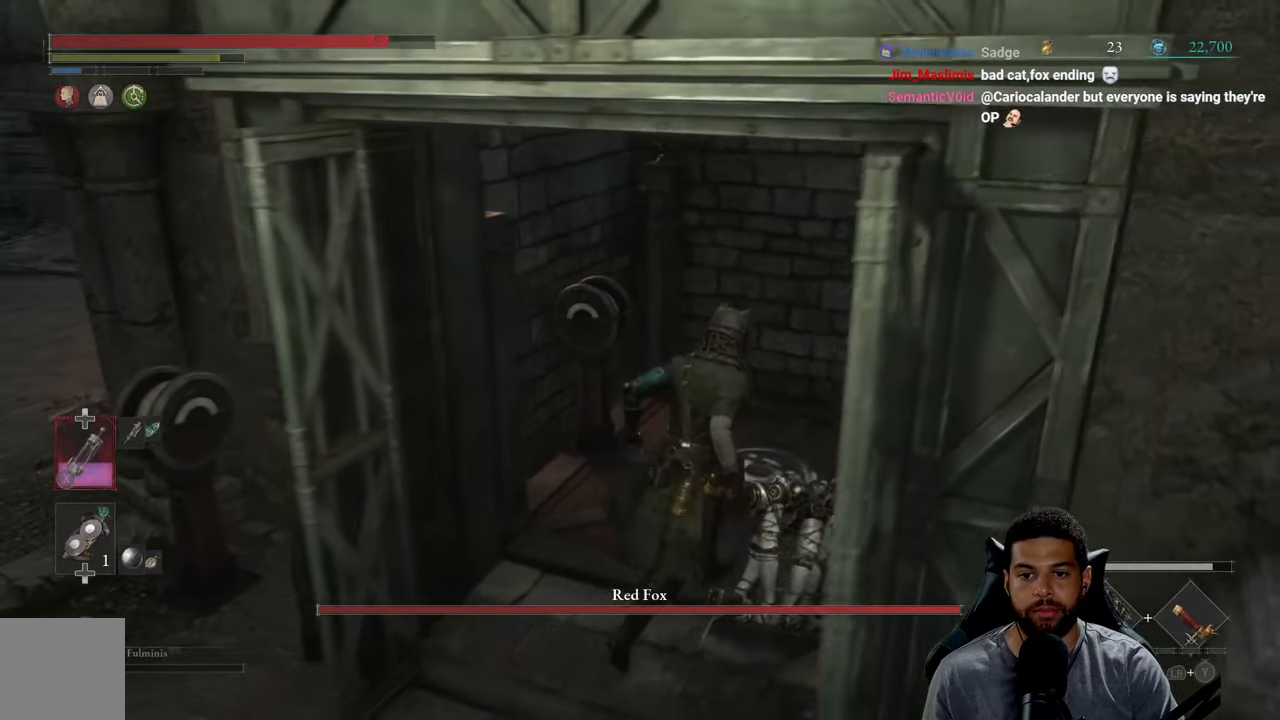
{"buttons": [], "left_stick": "up-right", "right_stick": "center", "events": [[417, "right_stick", "center"]]}
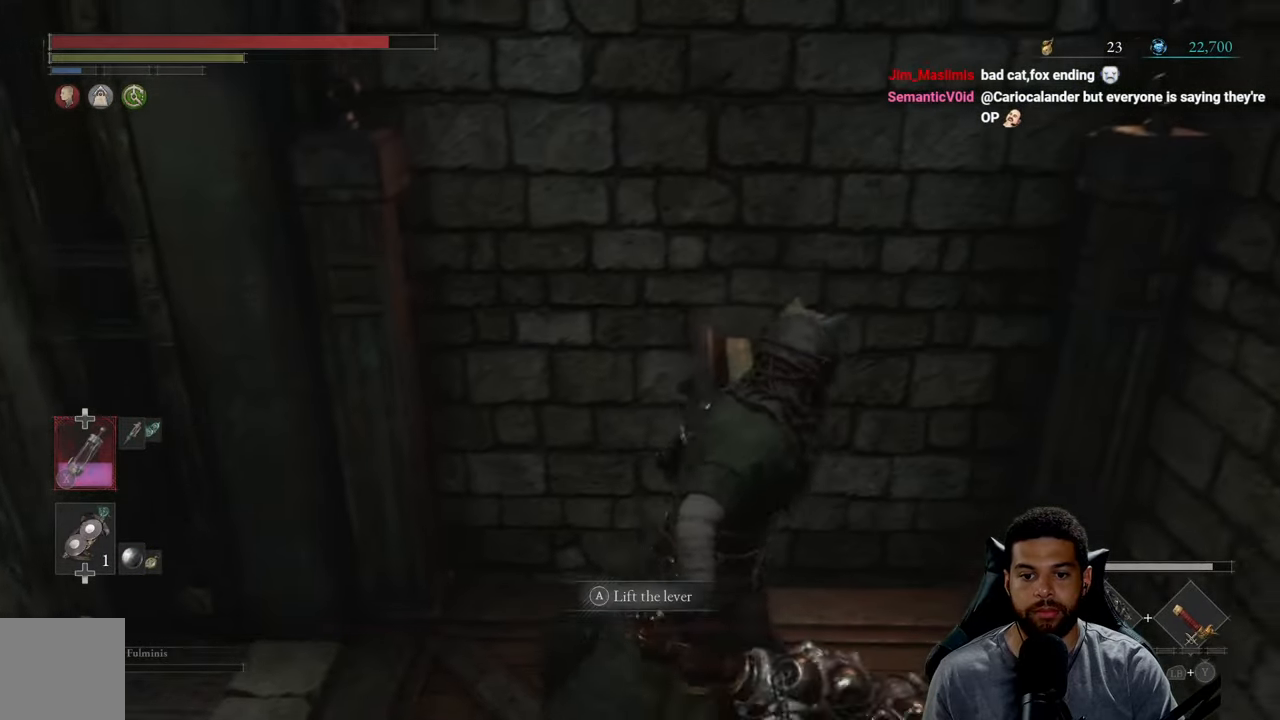
{"buttons": [], "left_stick": "center", "right_stick": "center", "events": [[17, "left_stick", "center"], [250, "A", "down"], [350, "A", "up"]]}
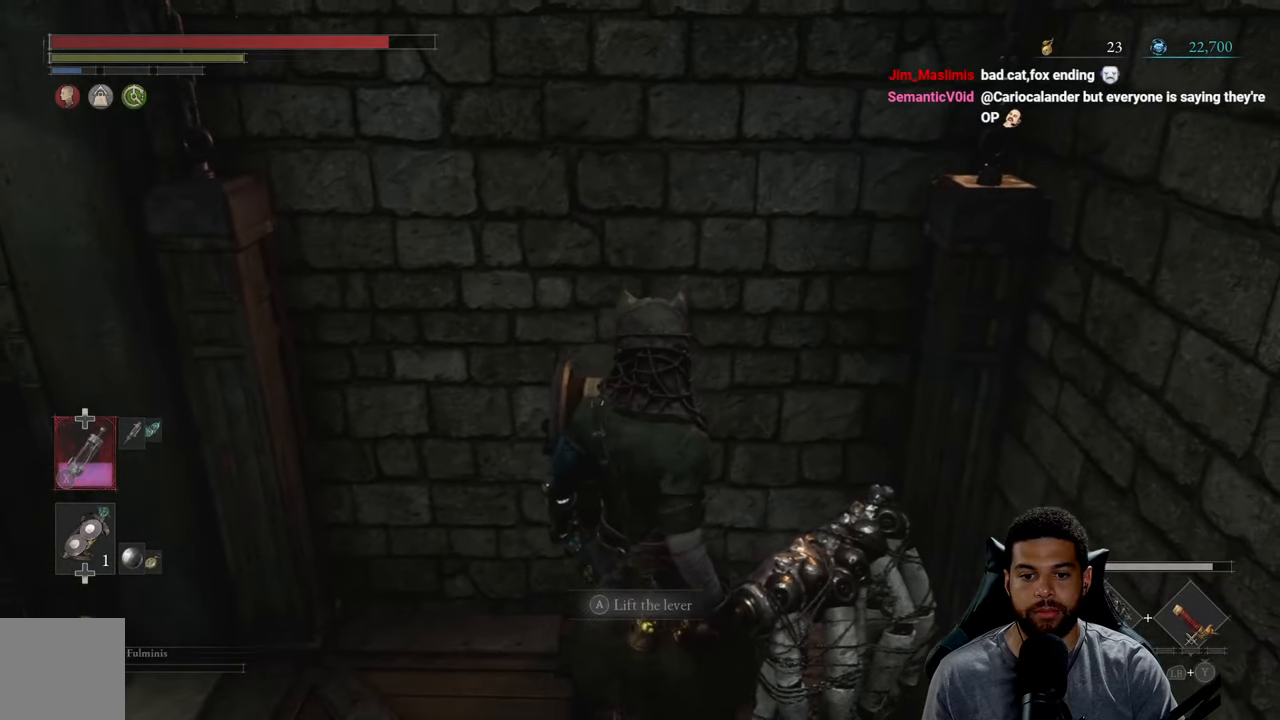
{"buttons": [], "left_stick": "center", "right_stick": "left", "events": [[367, "right_stick", "left"]]}
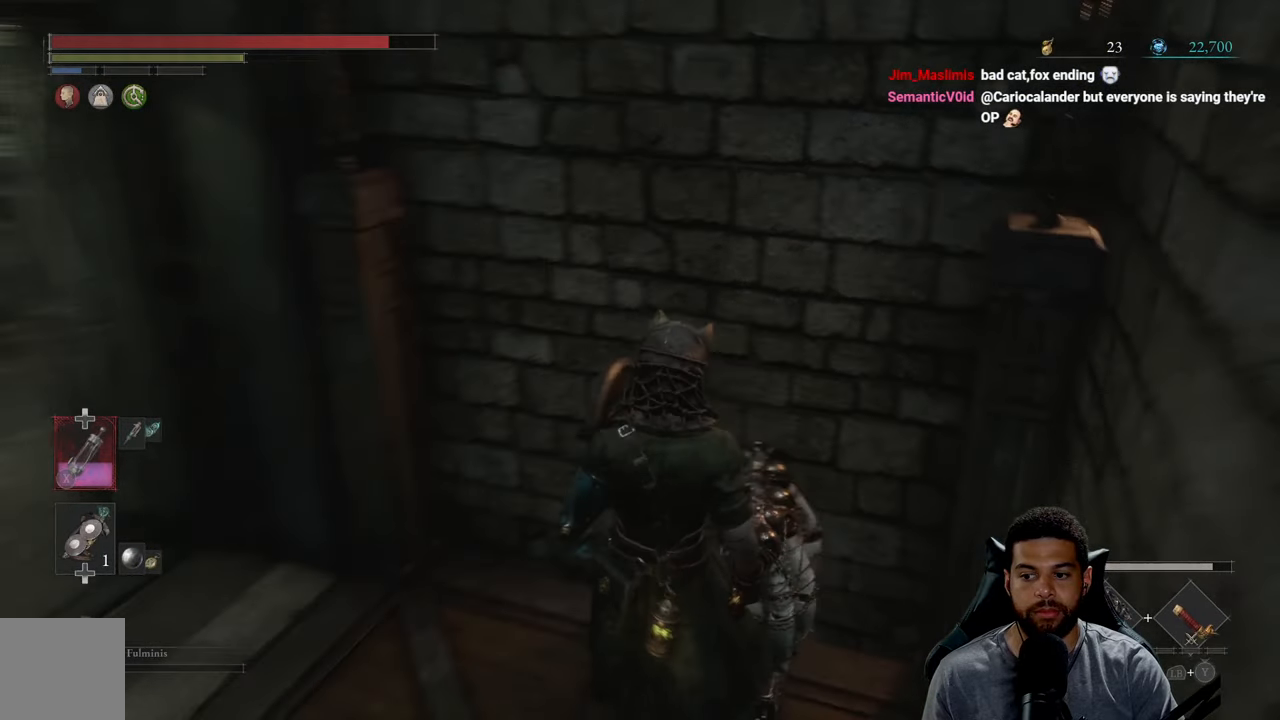
{"buttons": [], "left_stick": "center", "right_stick": "center", "events": [[167, "right_stick", "center"]]}